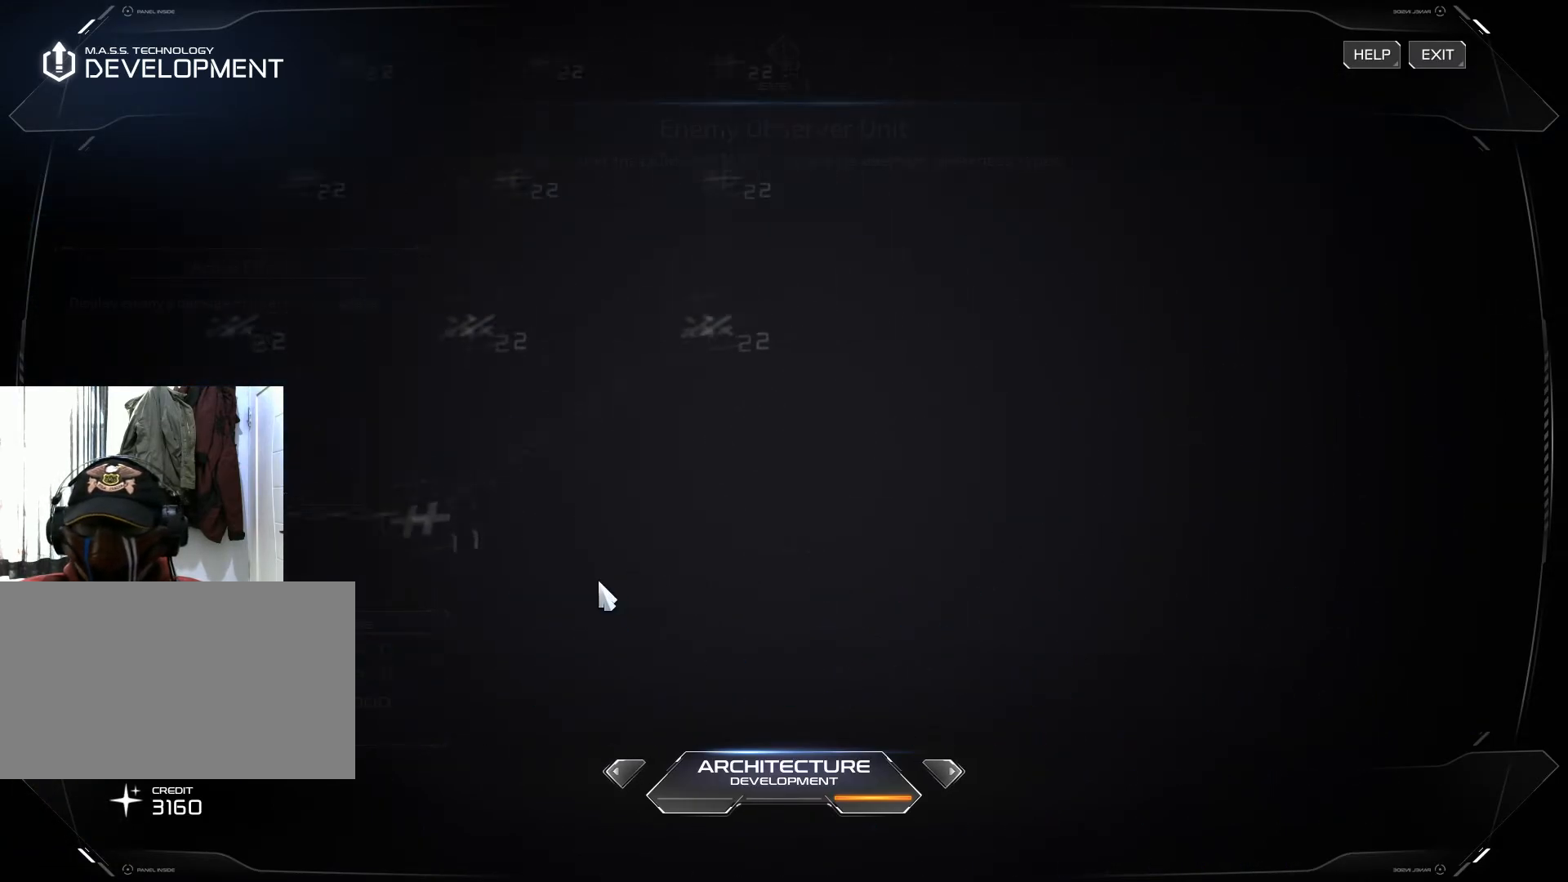
Gameplay with keyboard and mouse; each line is a JSON object with the keys and mouse buttons held at the frame after it. "events" lists presses ("down") and releases ("up") of "1", "2", "3", "4", "5", "a", "alt", "b", "c", "ctrl", "d", "e", "f", "g", "q", "r", "s", "shift", "space", "t", "tab", "v", "w", "x", "z", "mouse_left", "mouse_wheel", "mouse_right", "mouse_mb4" and "mouse_mb5" between this image and that frame as [ms after this image, input, new state], when the widget could be followed in between. "mouse_left", "mouse_wheel", "mouse_right", "mouse_mb4", "mouse_mb5" = the "left", "wheel", "right", "mb4", "mb5" buttons of the "mouse" list. No other keys are recorded. "wheel" means that the mouse wheel is clicked or scrolled. Not read: mouse_move.
{"keys": [], "mouse": [], "events": [[334, "mouse_right", "up"]]}
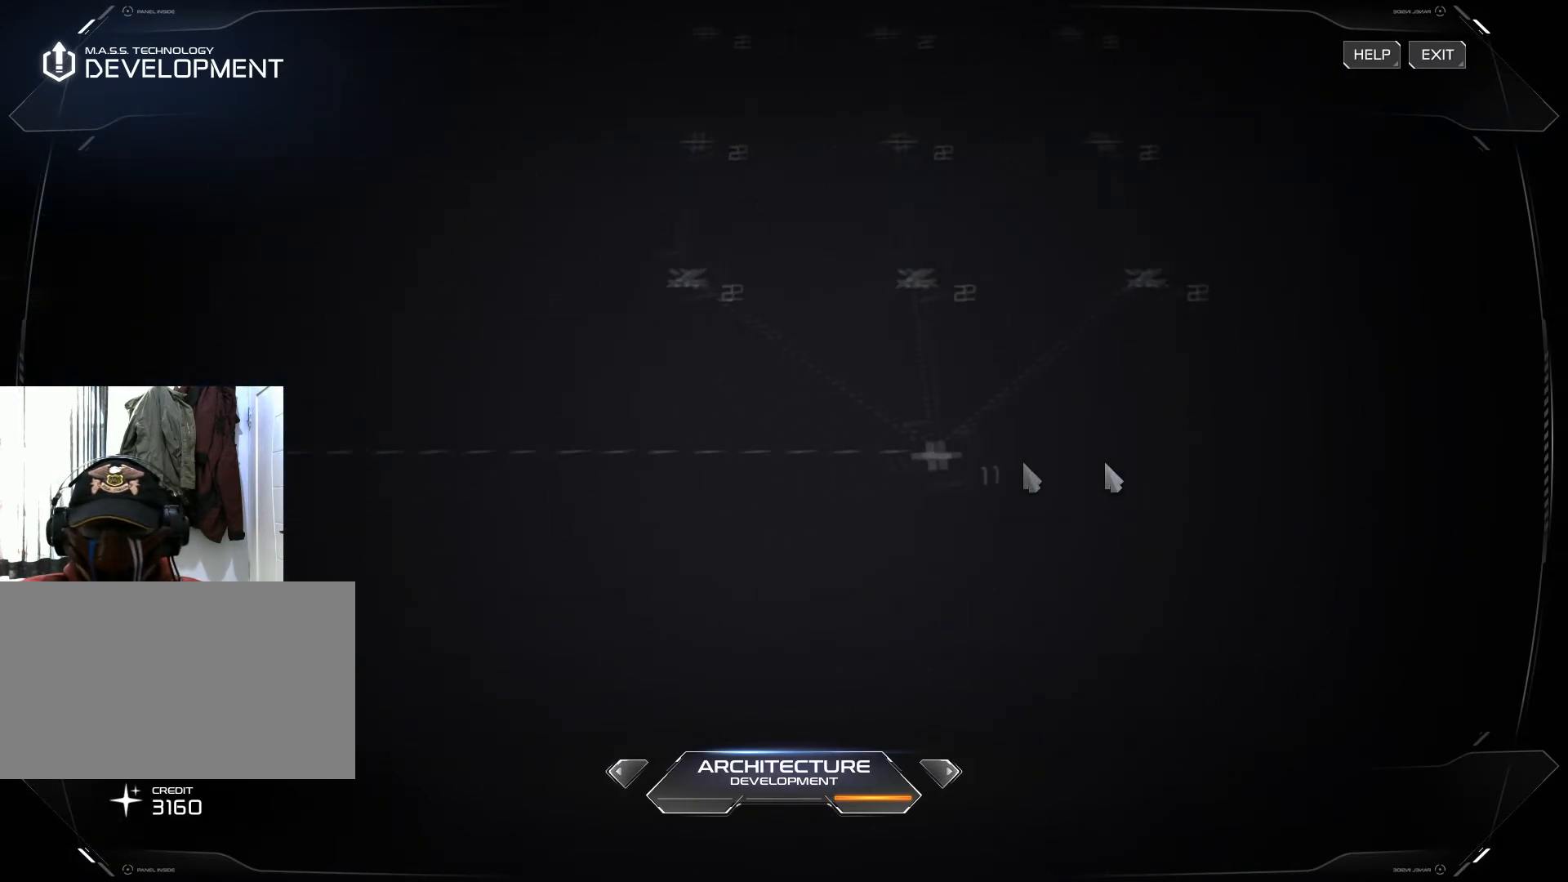
{"keys": [], "mouse": [], "events": [[201, "mouse_right", "down"], [467, "mouse_right", "up"]]}
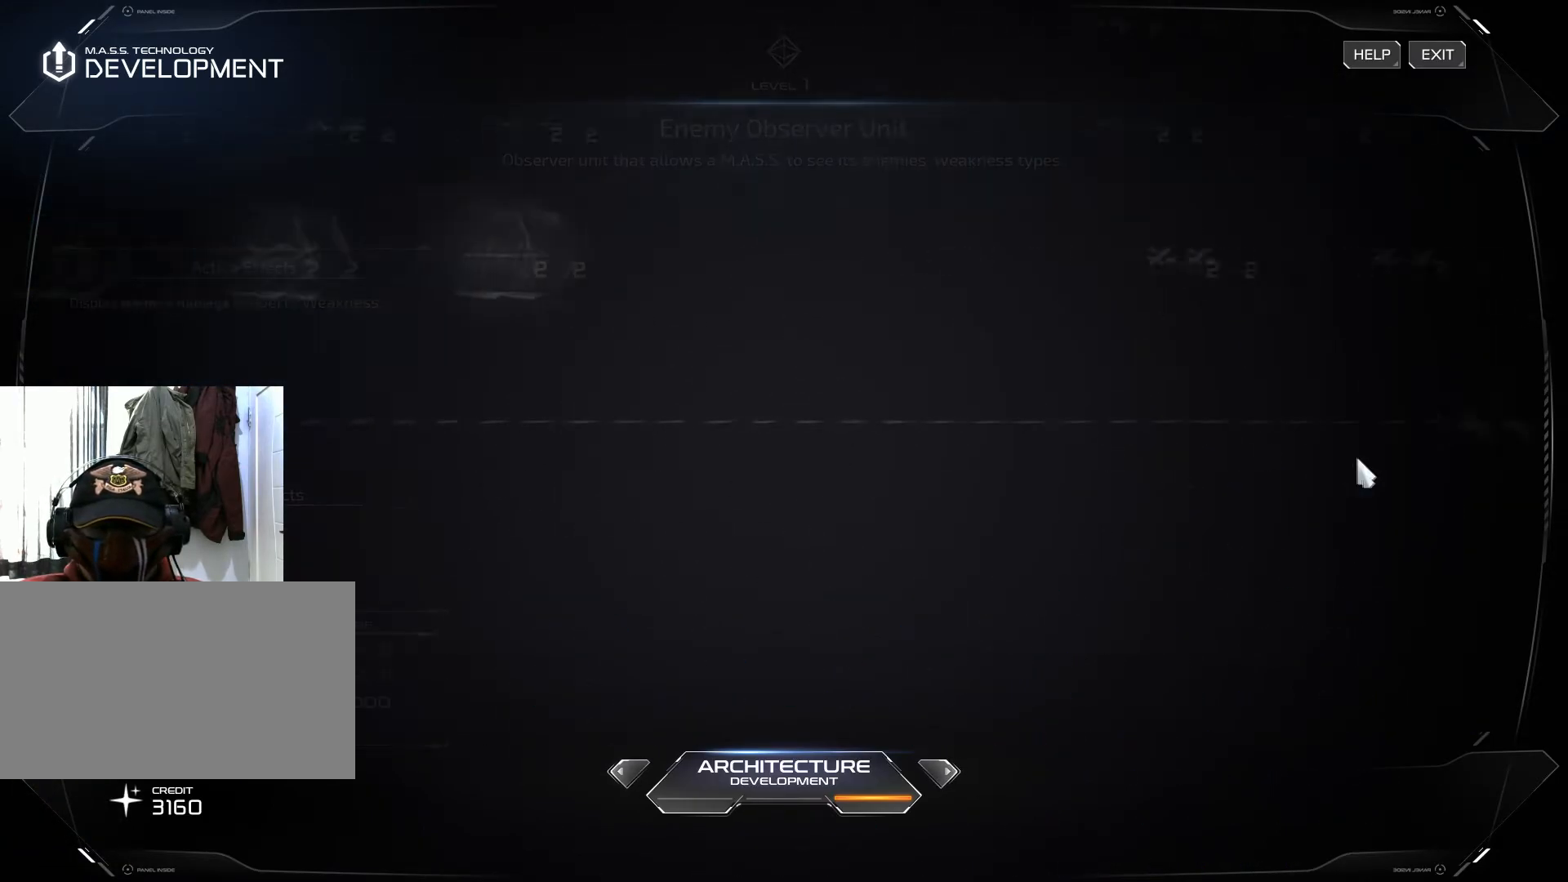
{"keys": [], "mouse": ["right"], "events": [[334, "mouse_right", "down"]]}
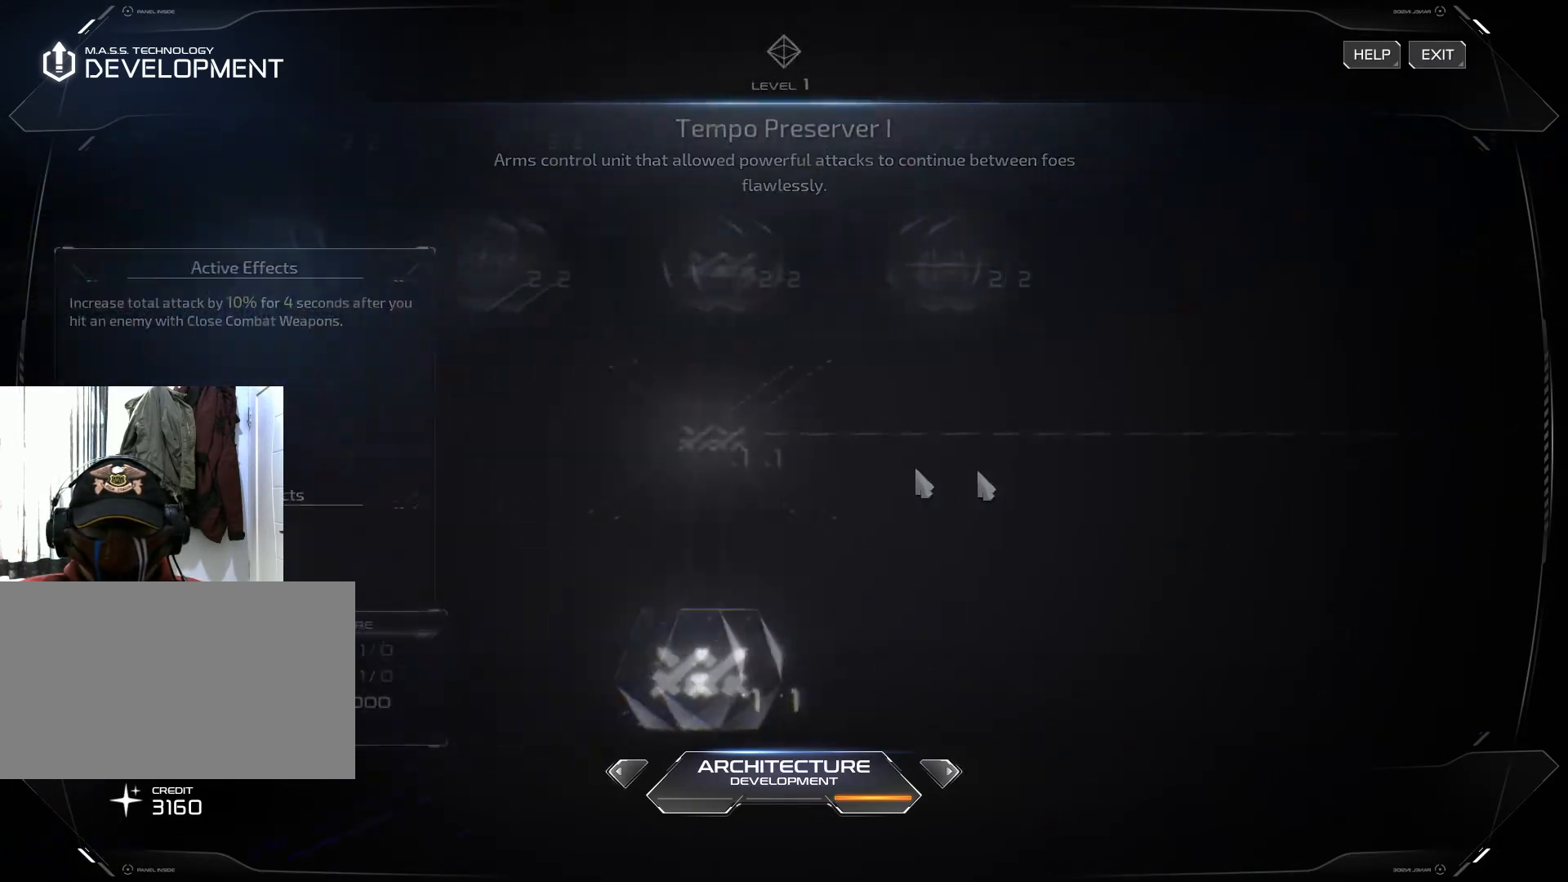
{"keys": [], "mouse": [], "events": [[134, "mouse_right", "up"]]}
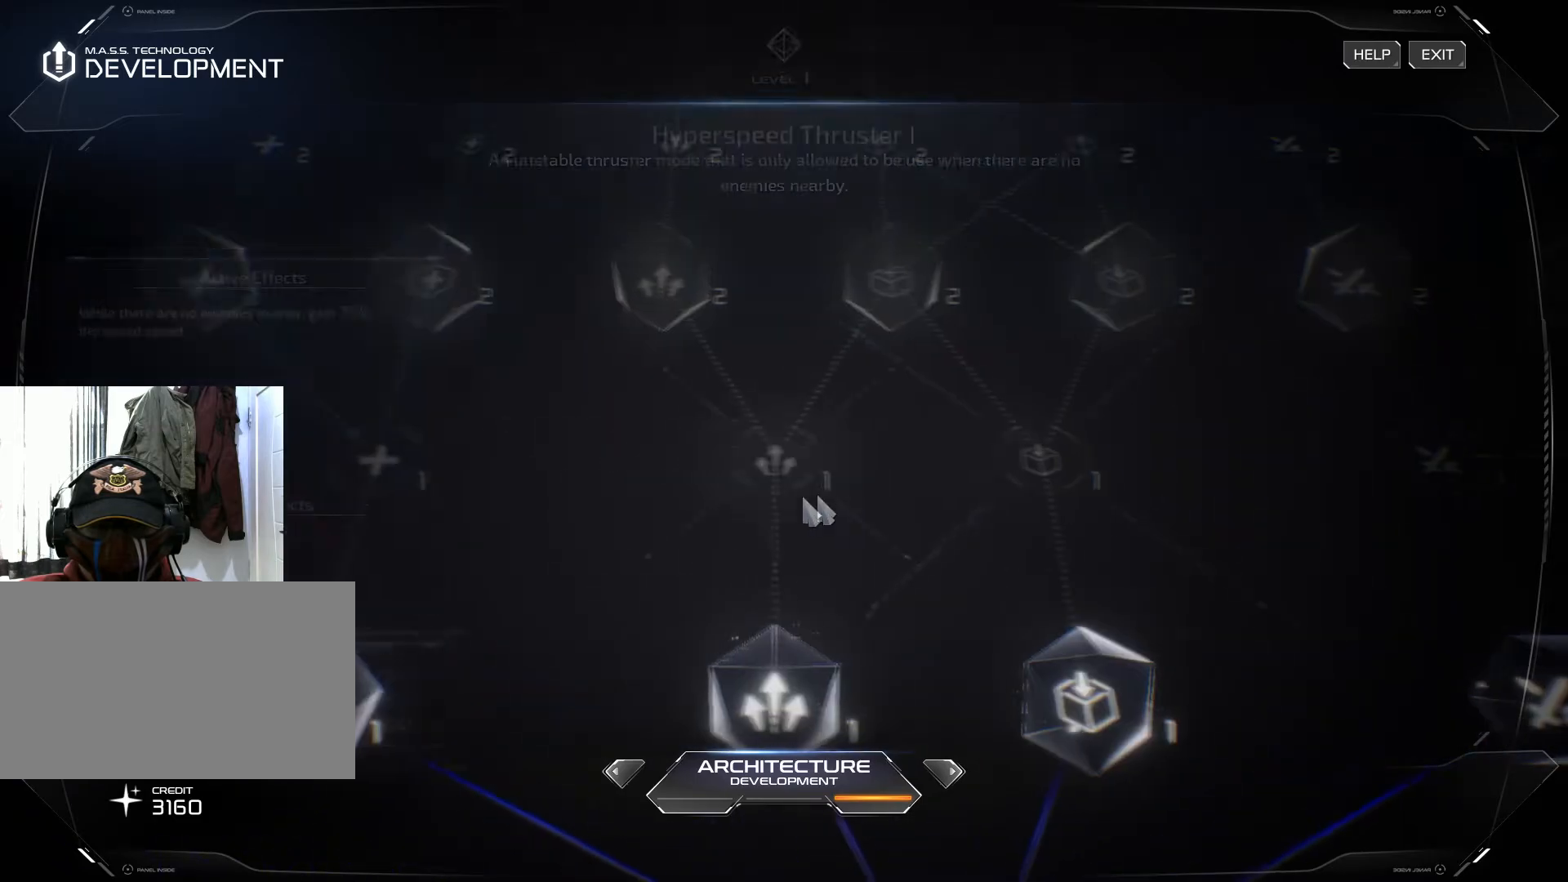
{"keys": [], "mouse": [], "events": [[117, "mouse_right", "down"], [450, "mouse_right", "up"]]}
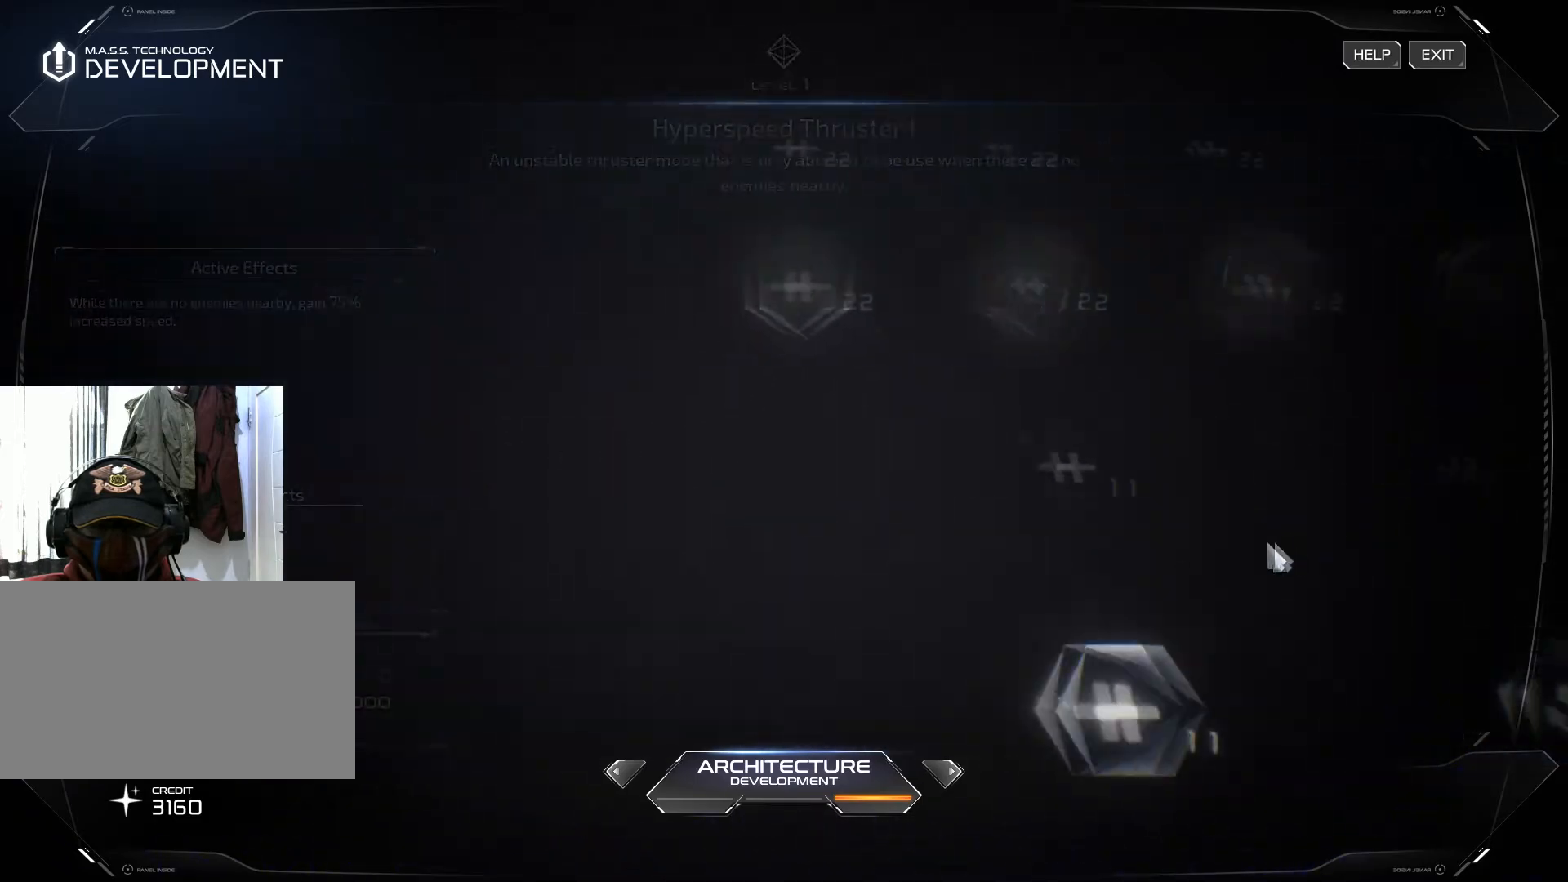
{"keys": [], "mouse": ["right"], "events": [[301, "mouse_right", "down"]]}
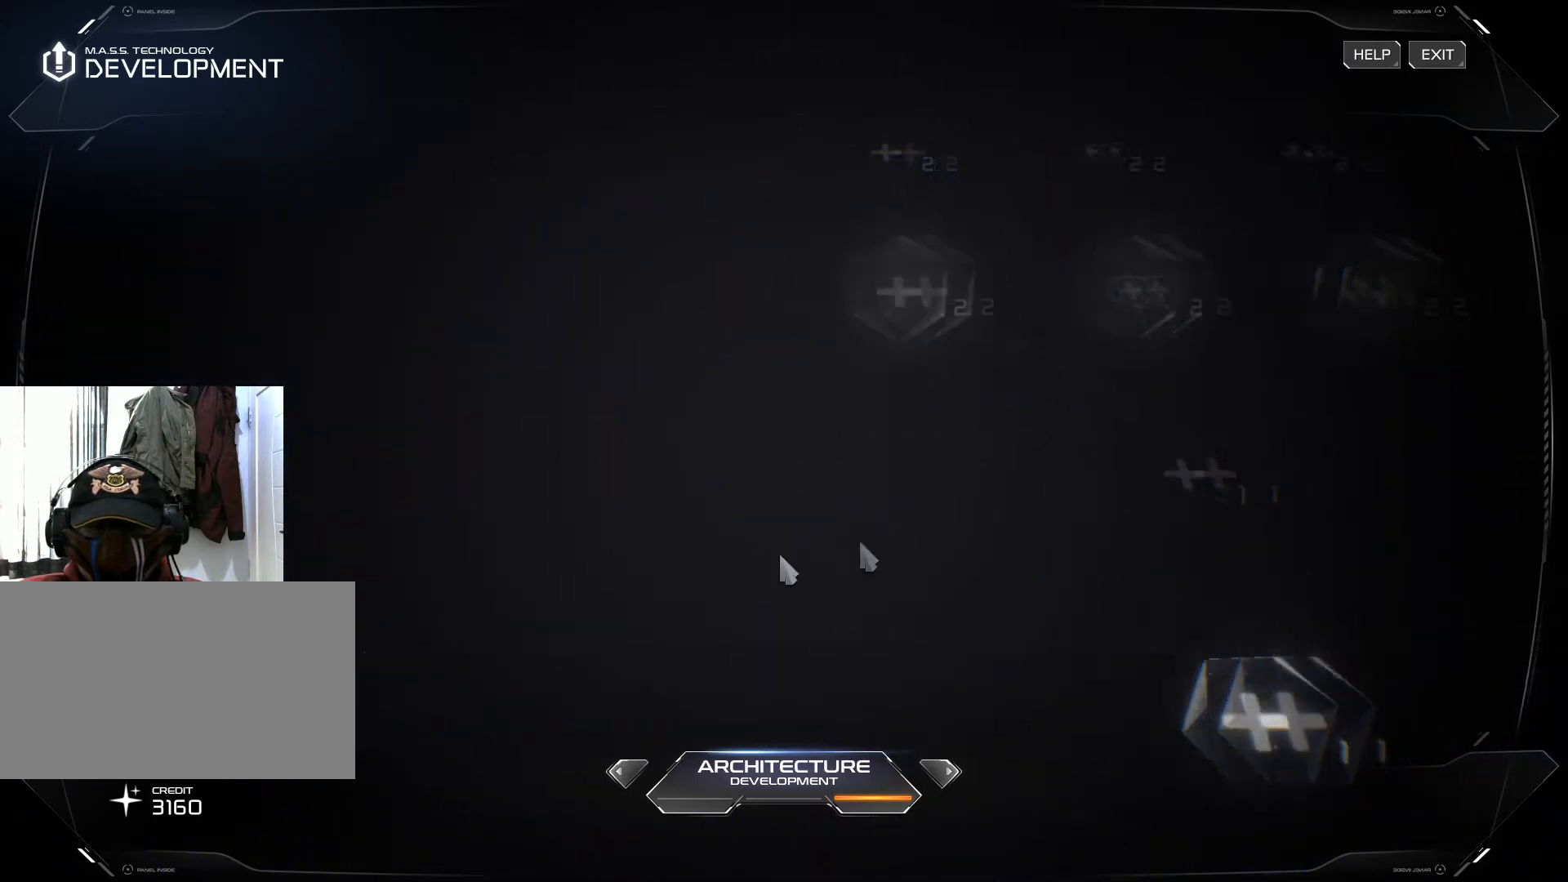
{"keys": [], "mouse": ["right"], "events": [[150, "mouse_right", "up"], [417, "mouse_right", "down"]]}
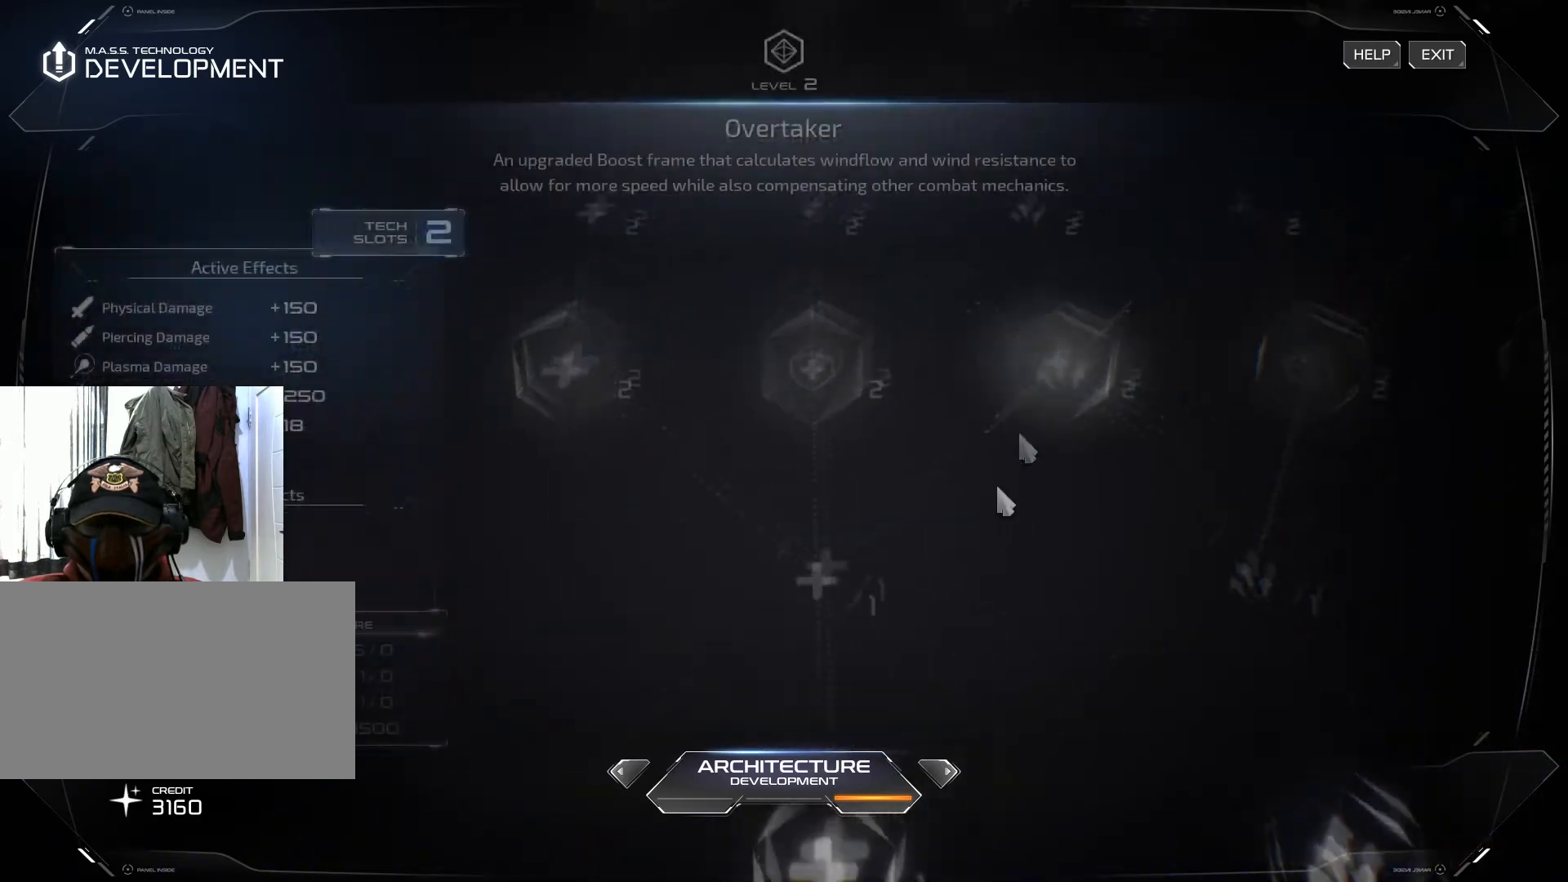
{"keys": [], "mouse": ["right"], "events": [[150, "mouse_right", "up"], [384, "mouse_right", "down"]]}
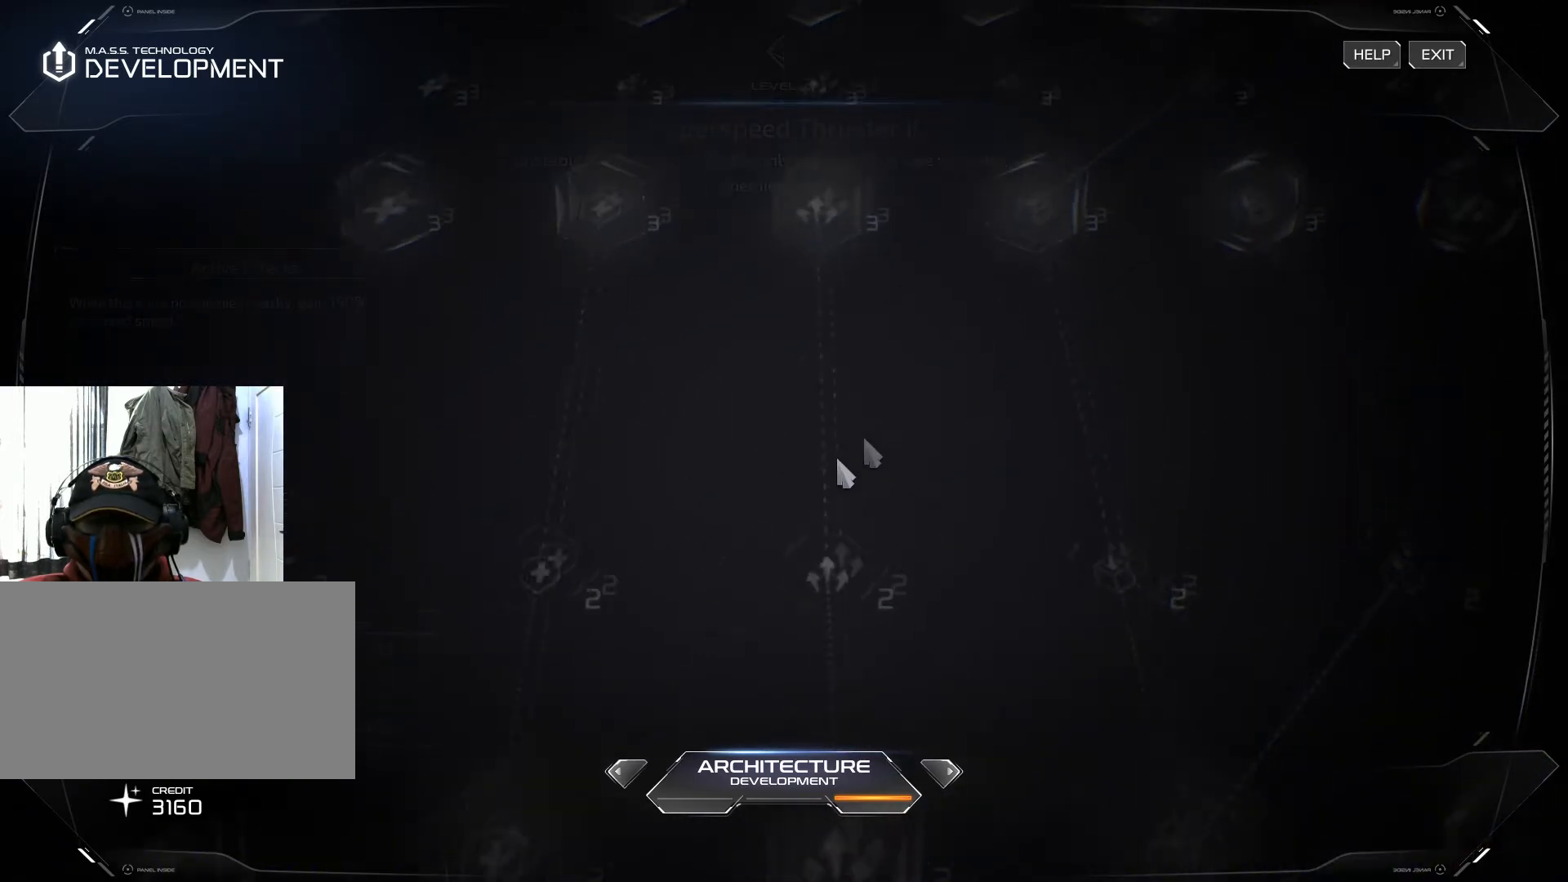
{"keys": [], "mouse": ["right"], "events": []}
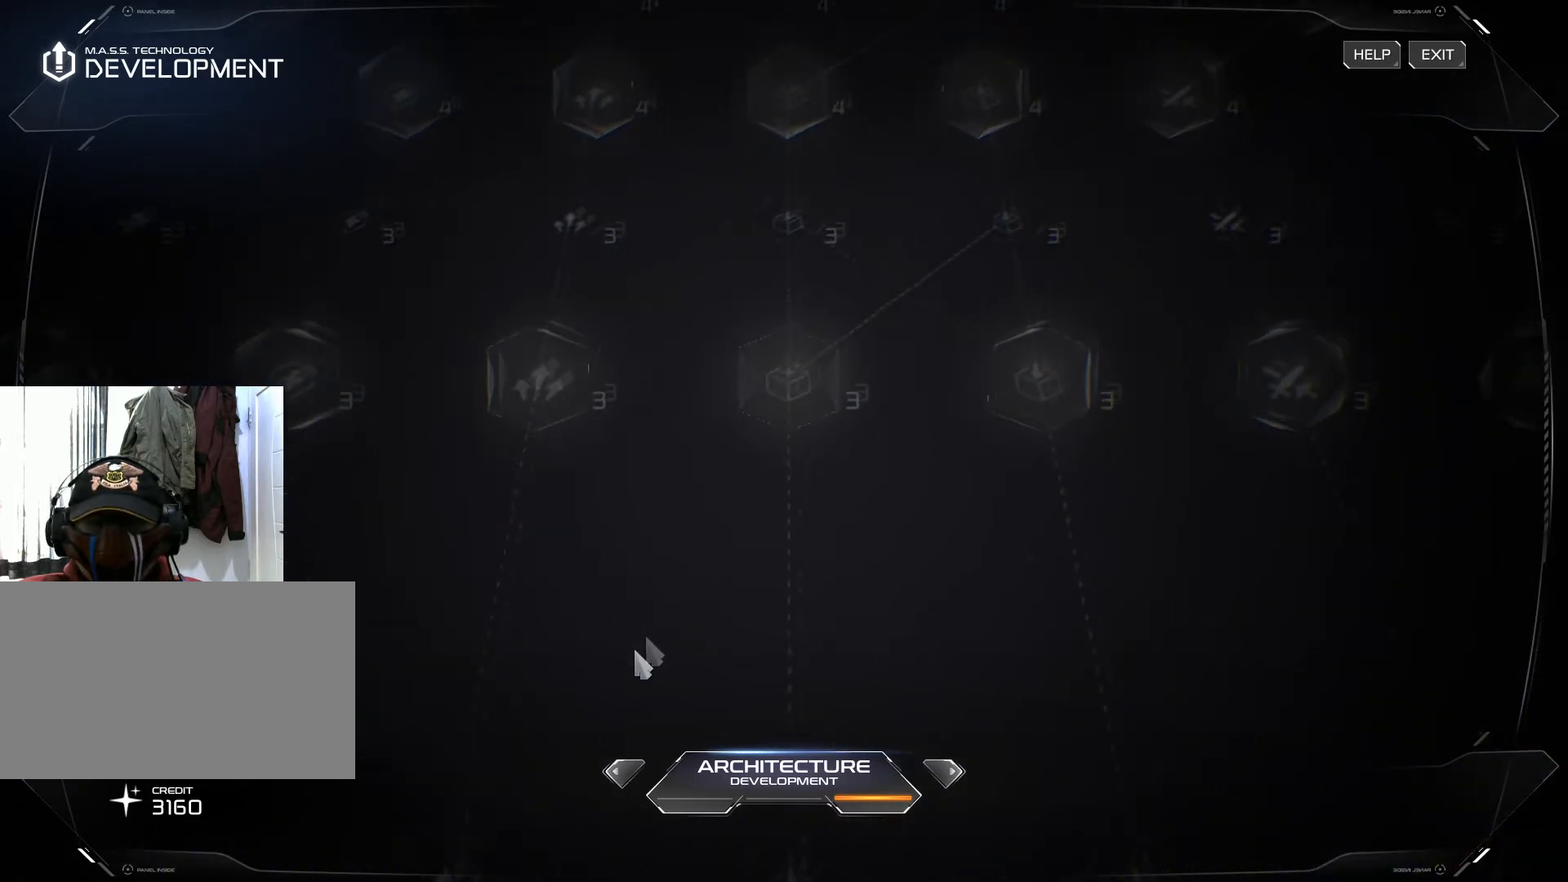
{"keys": [], "mouse": ["right"], "events": [[50, "mouse_right", "up"], [384, "mouse_right", "down"]]}
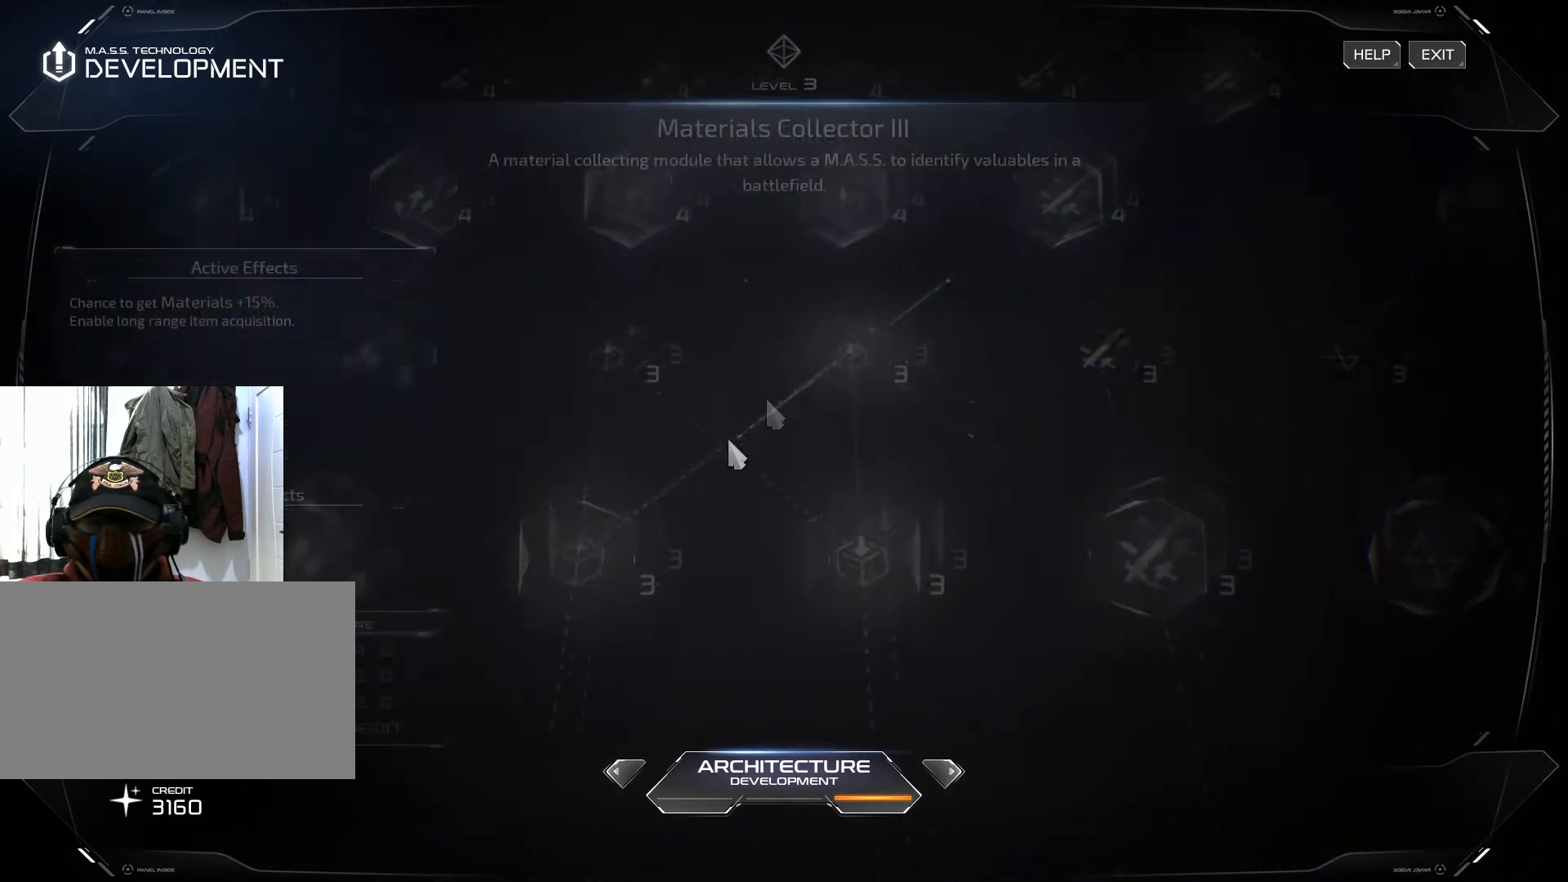
{"keys": [], "mouse": [], "events": [[150, "mouse_right", "up"]]}
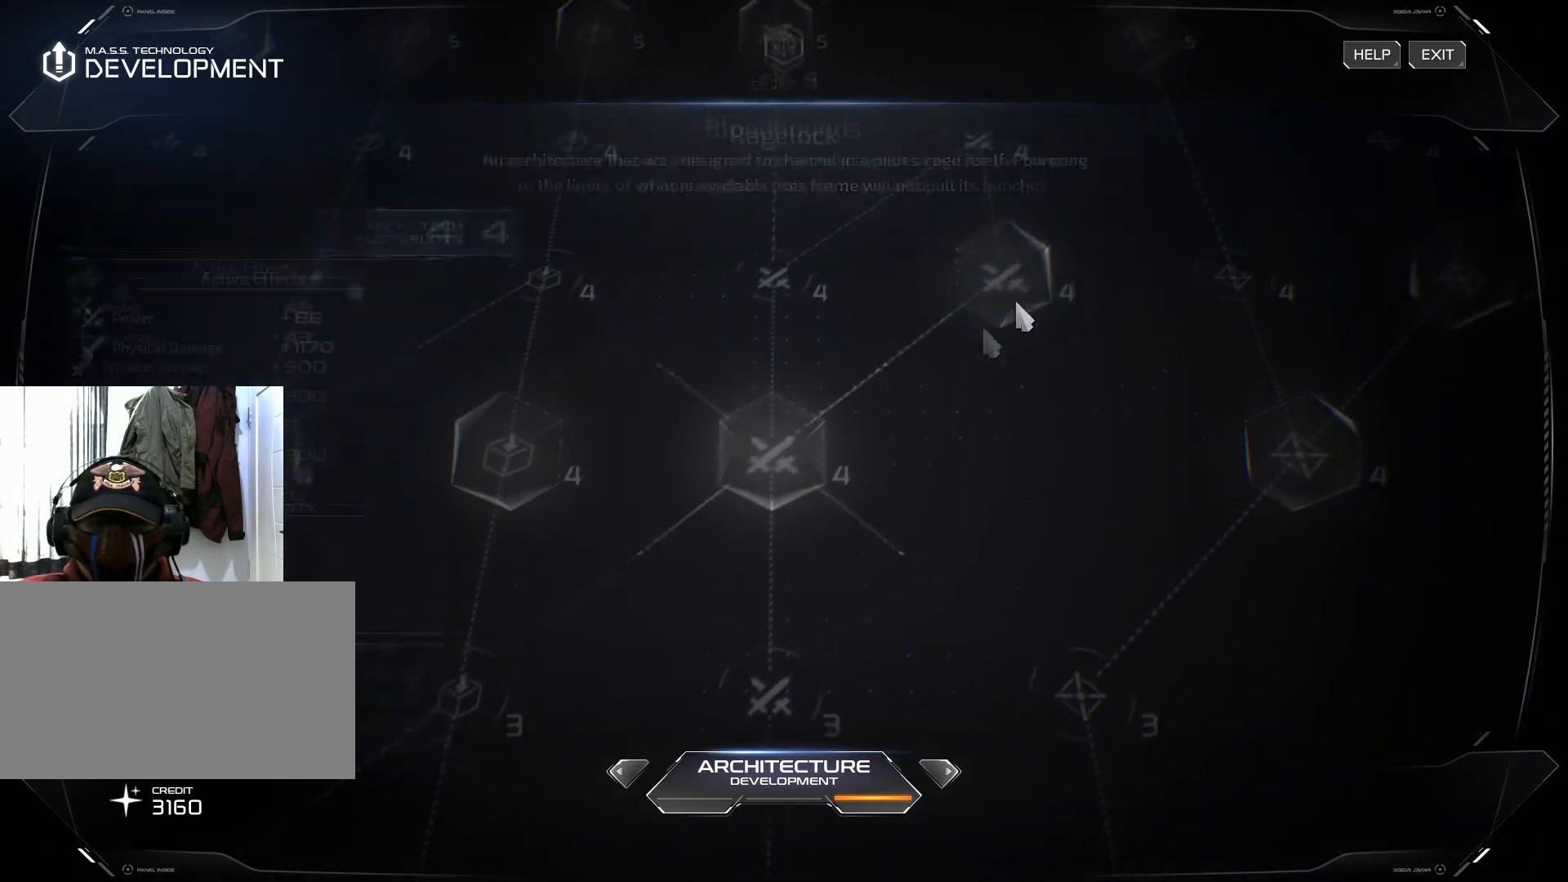
{"keys": [], "mouse": [], "events": [[100, "mouse_right", "down"], [401, "mouse_right", "up"]]}
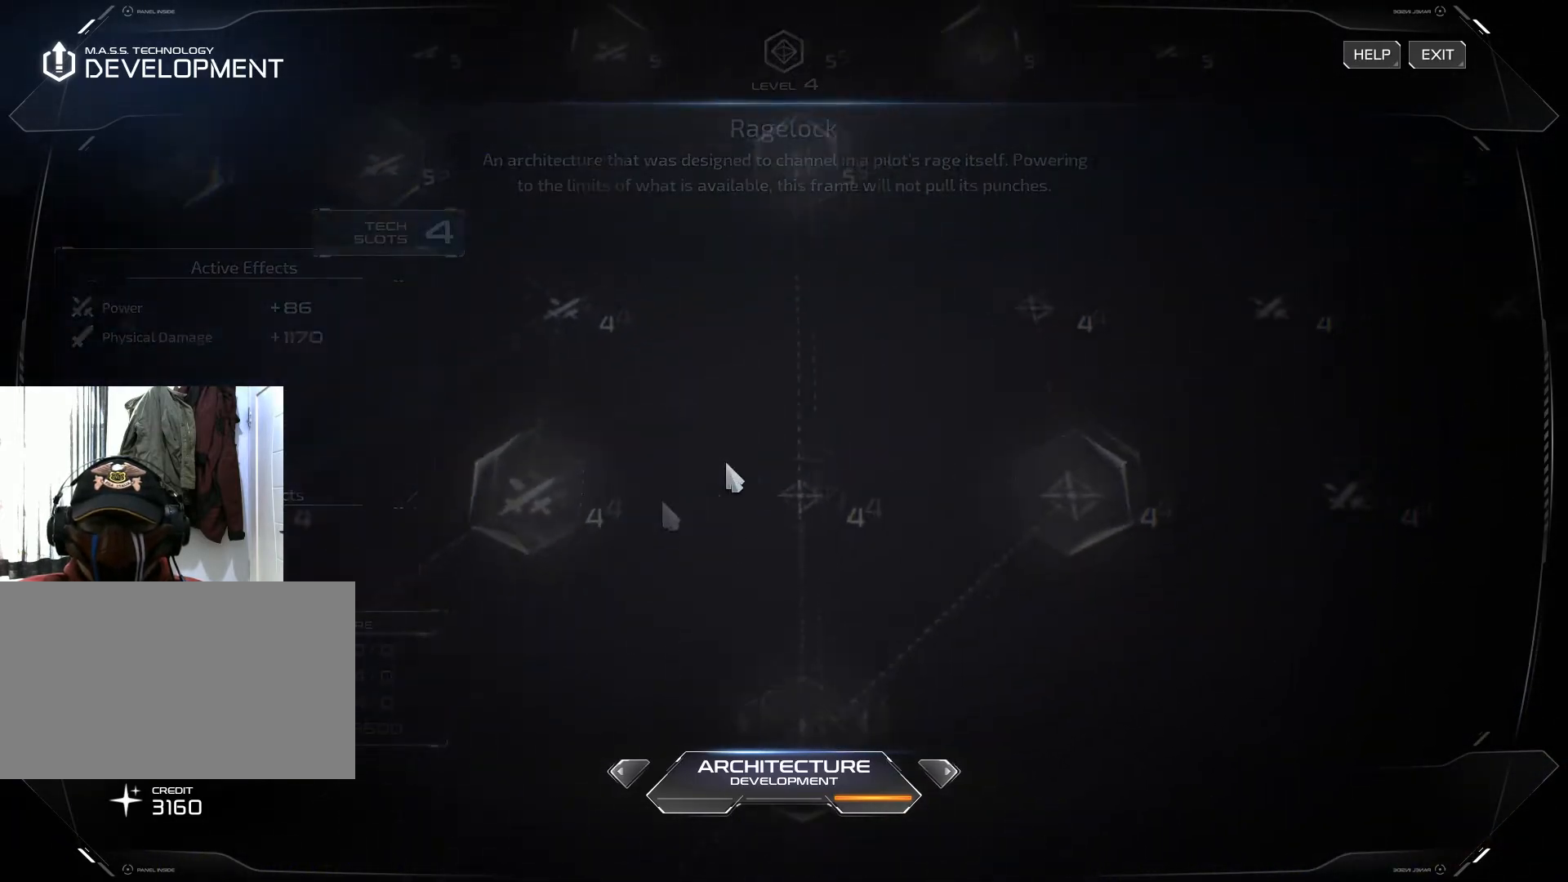
{"keys": [], "mouse": ["right"], "events": [[250, "mouse_right", "down"]]}
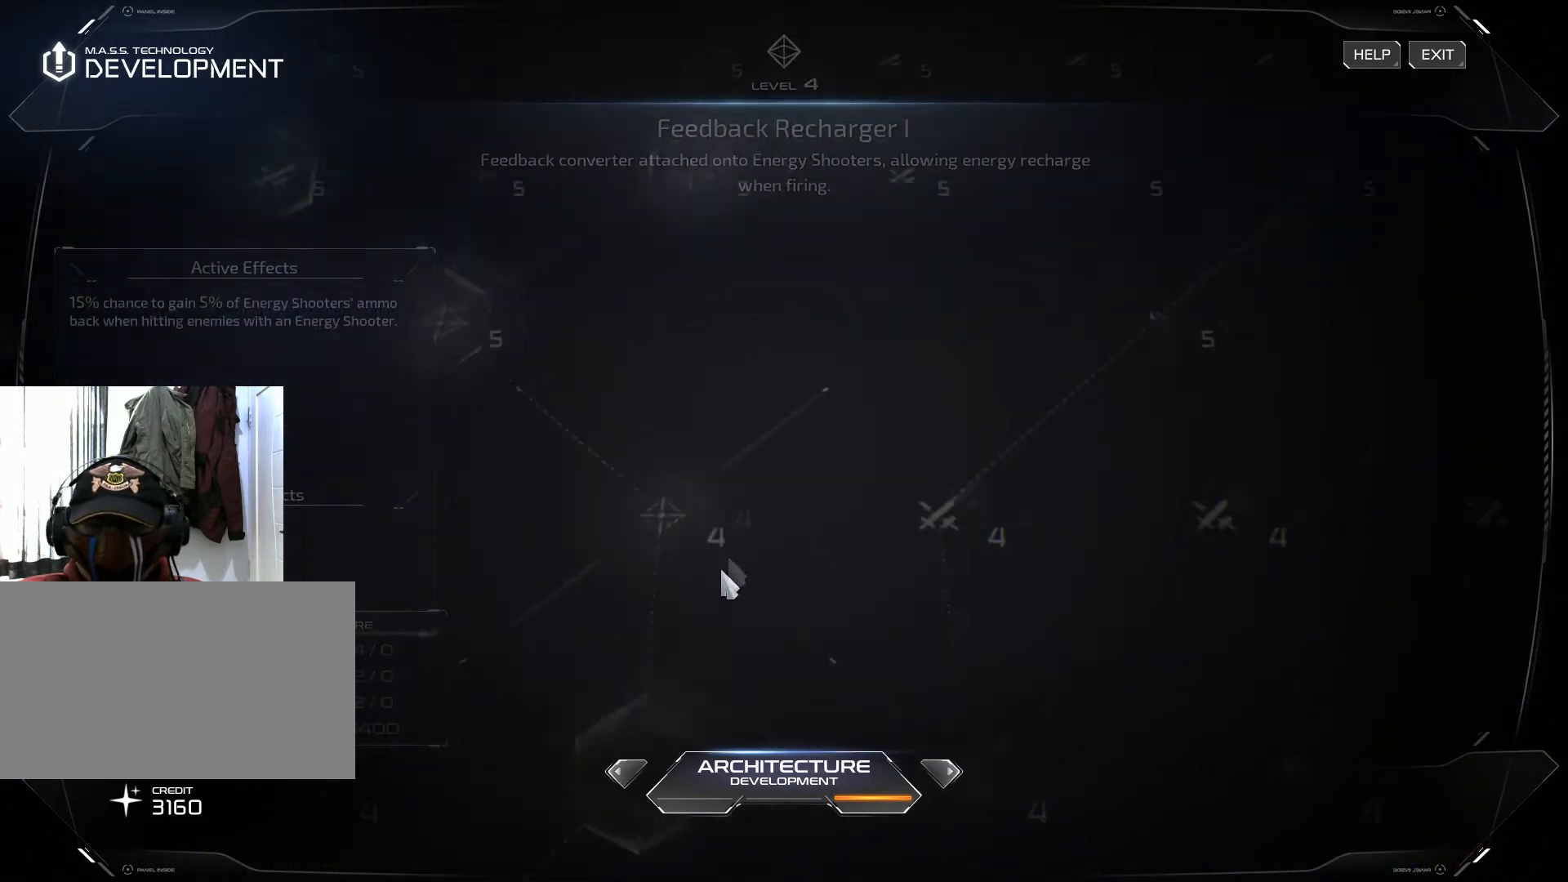
{"keys": [], "mouse": ["right"], "events": [[67, "mouse_right", "up"], [451, "mouse_right", "down"]]}
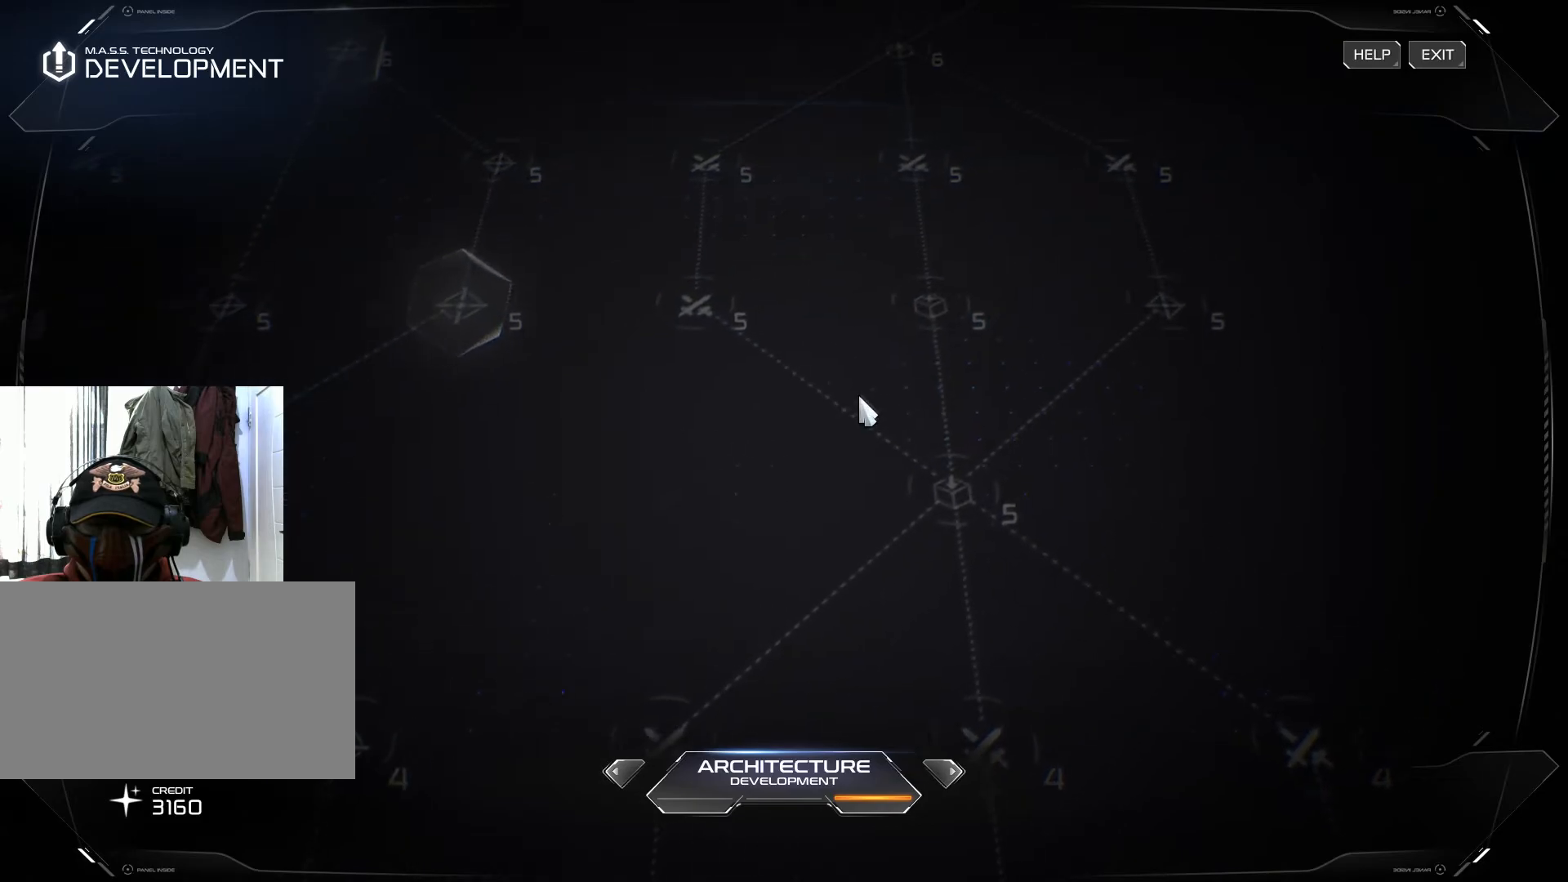
{"keys": [], "mouse": [], "events": [[300, "mouse_right", "up"]]}
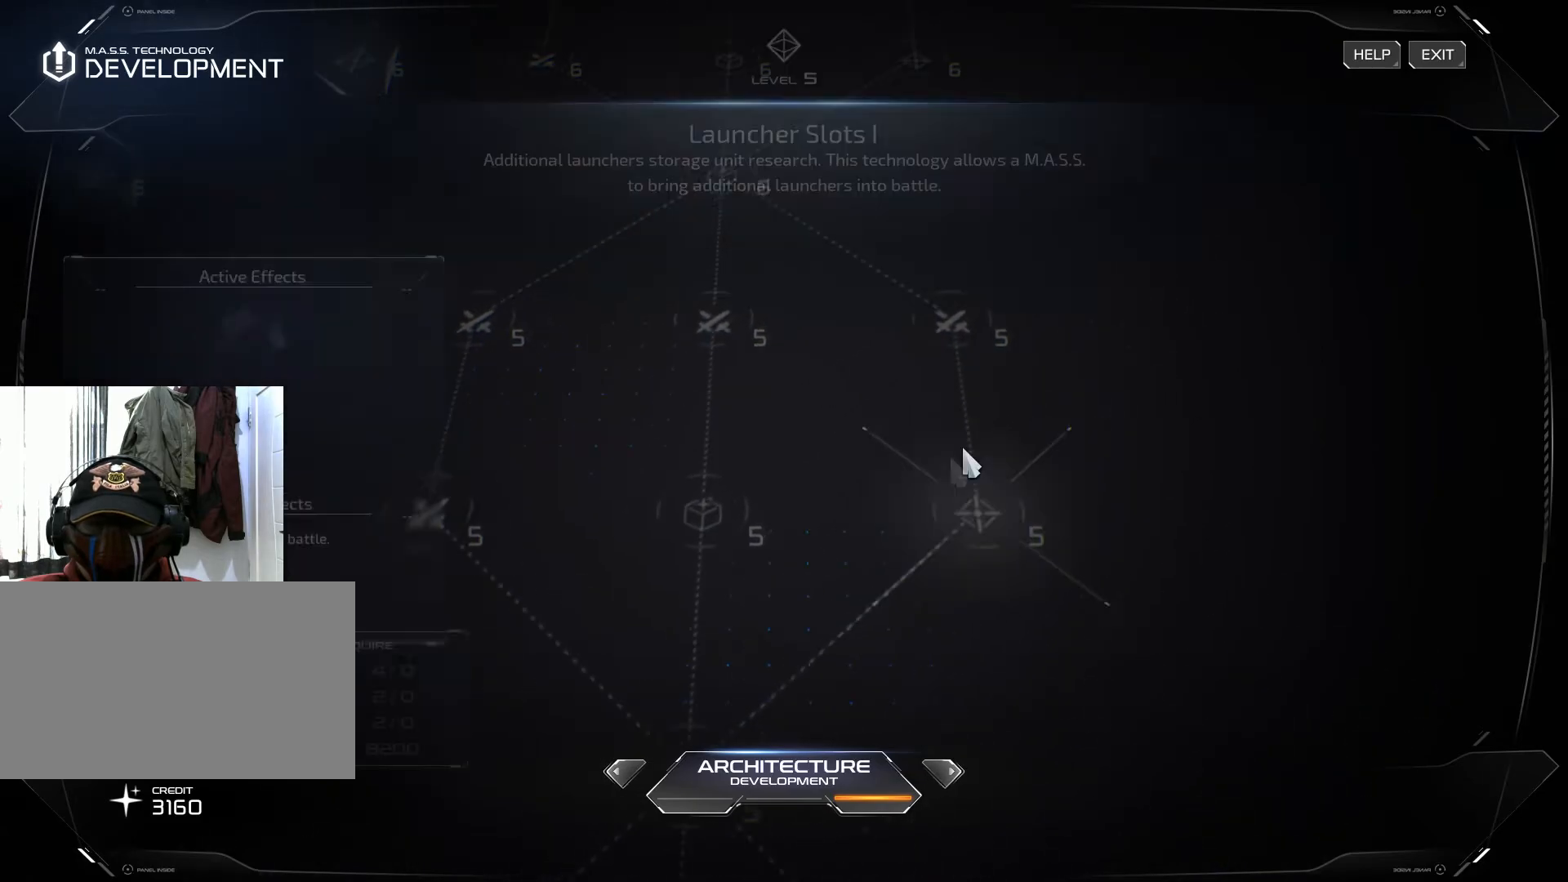
{"keys": [], "mouse": [], "events": []}
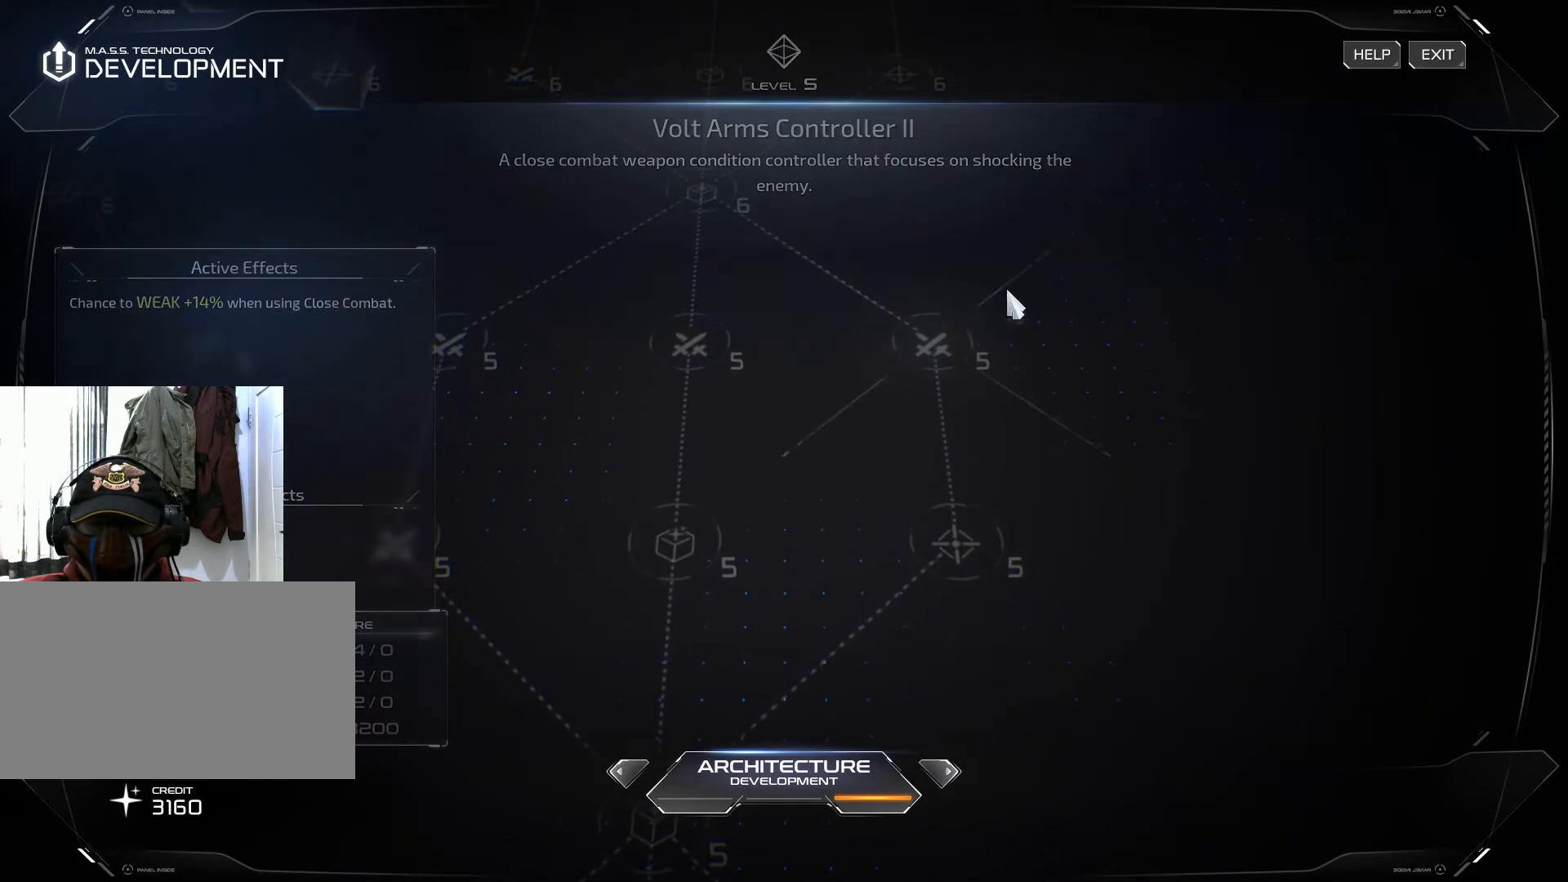
{"keys": [], "mouse": [], "events": []}
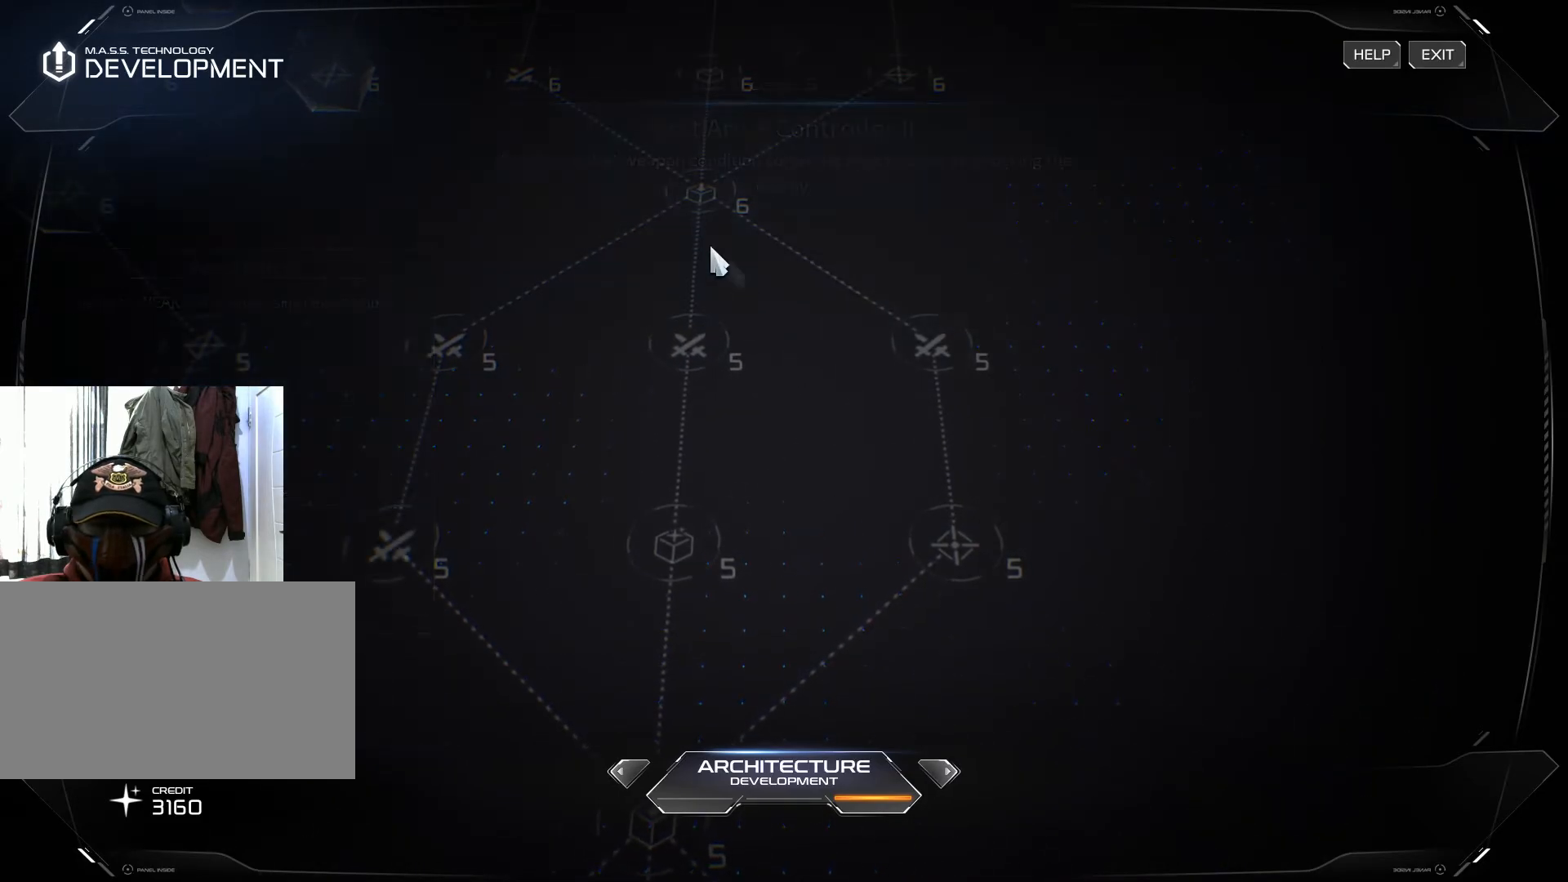
{"keys": [], "mouse": [], "events": [[167, "mouse_right", "down"], [467, "mouse_right", "up"]]}
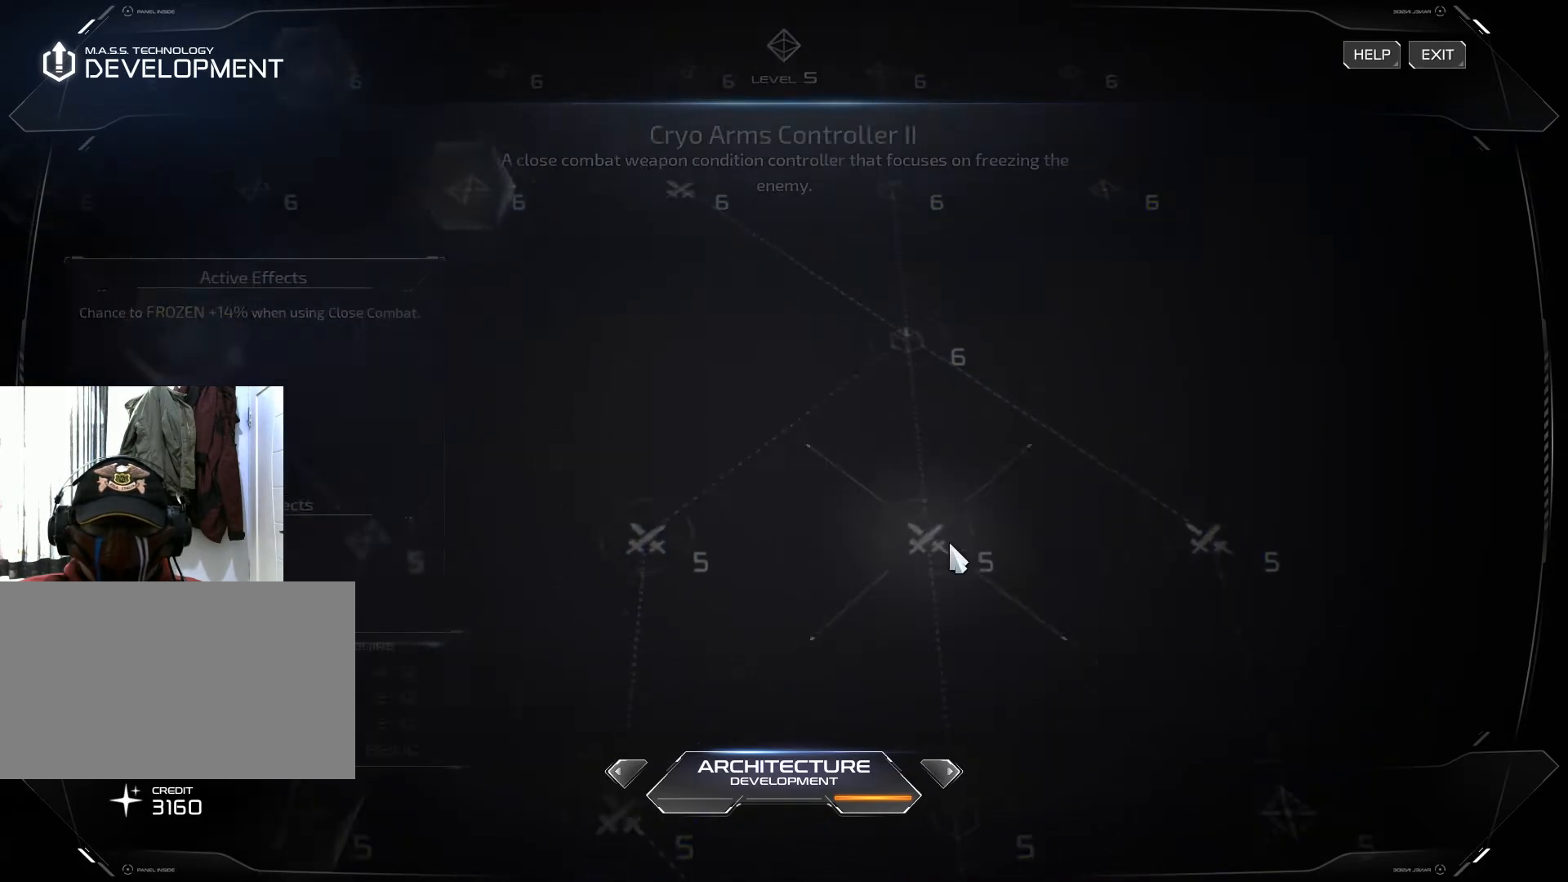
{"keys": [], "mouse": [], "events": []}
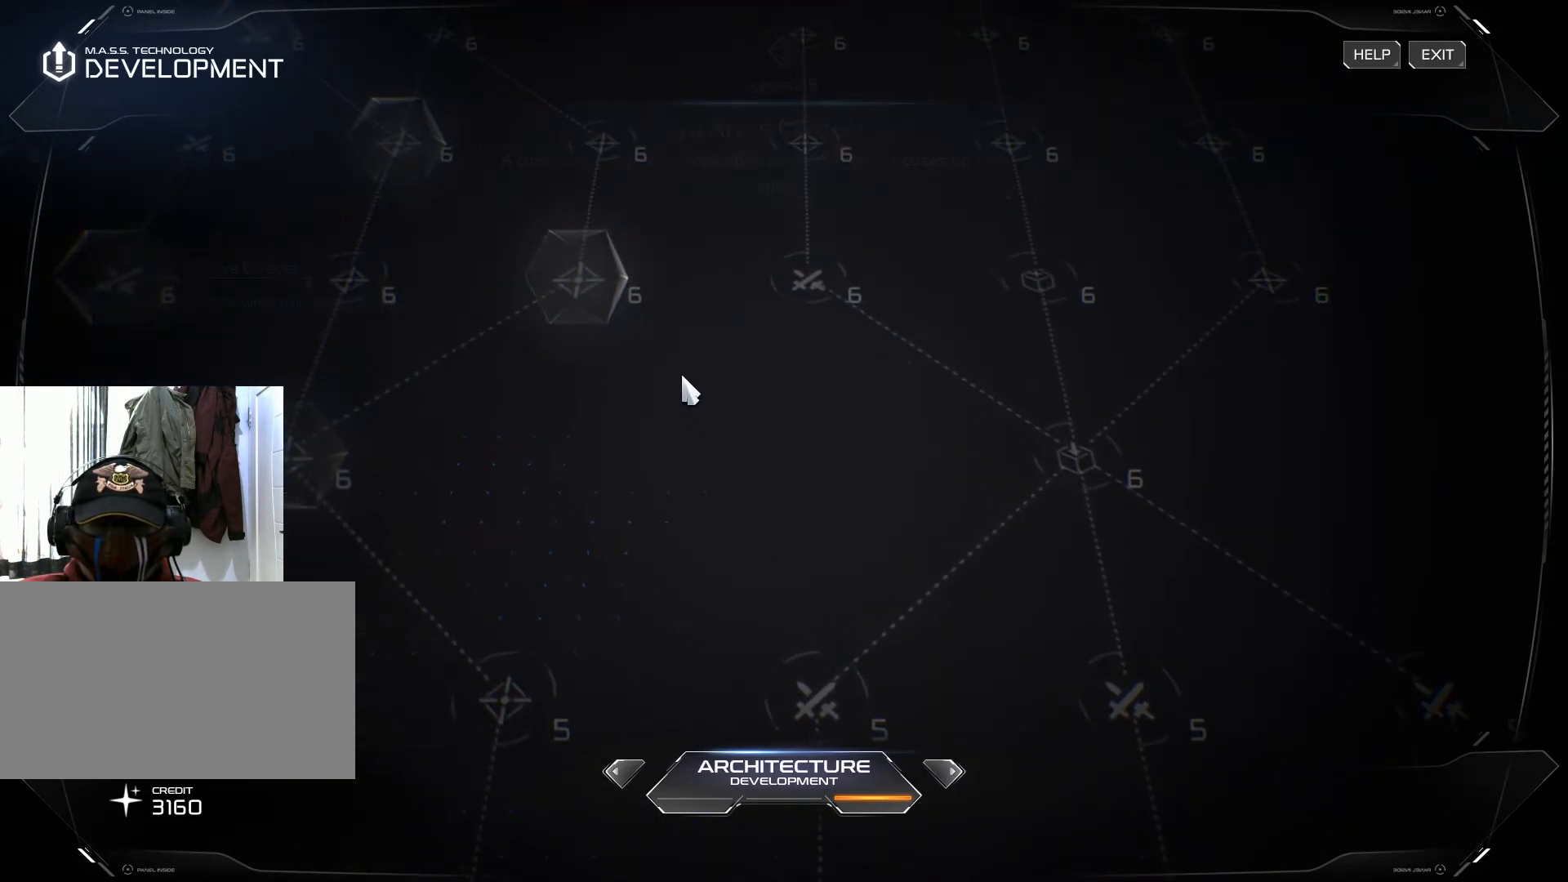
{"keys": [], "mouse": [], "events": []}
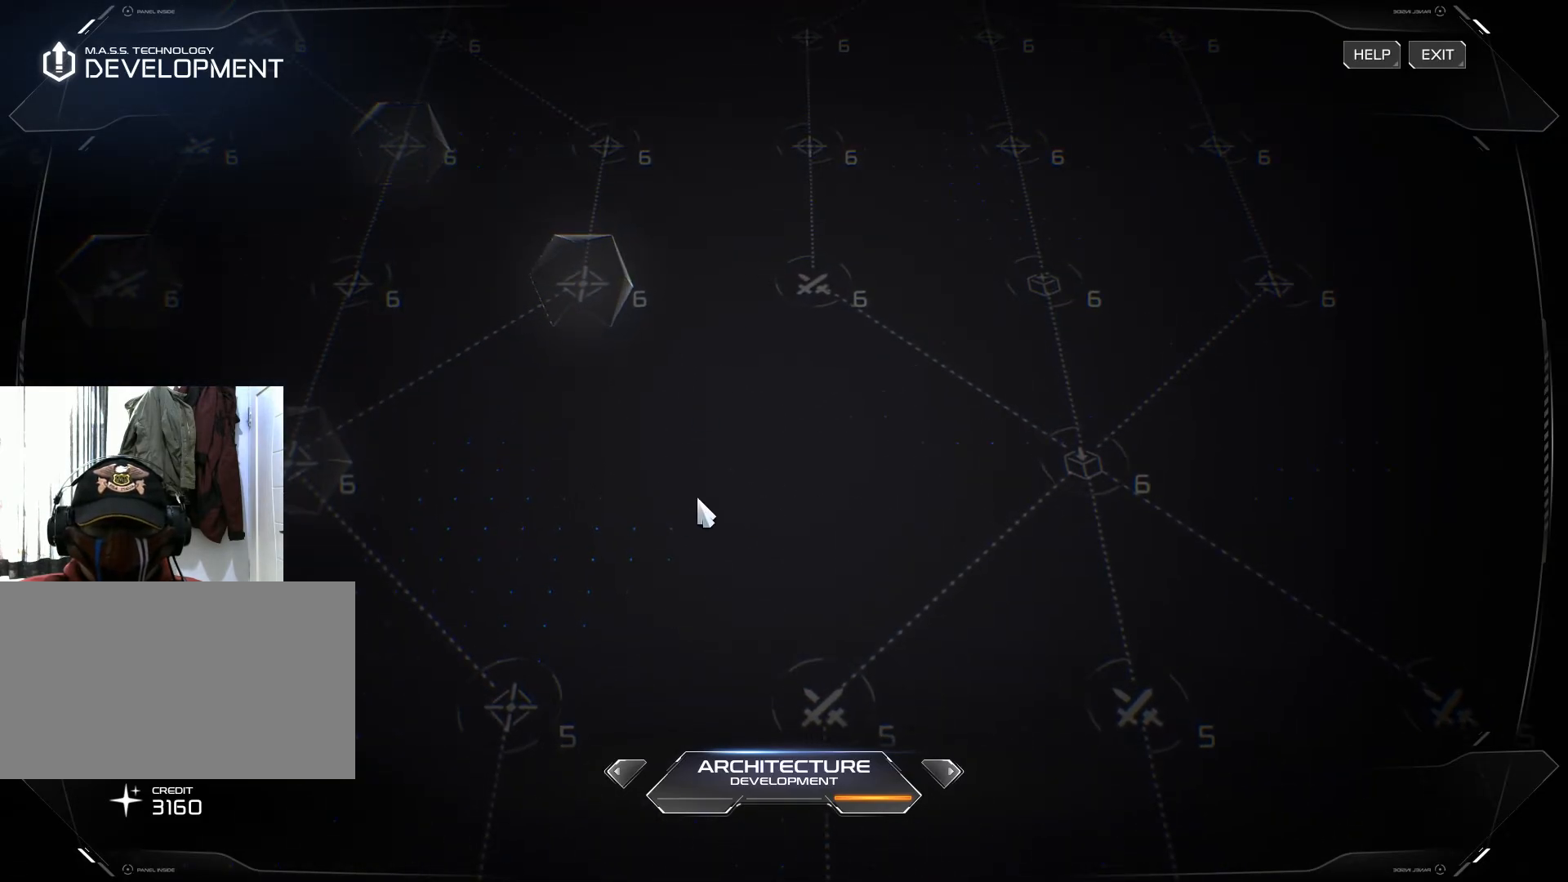
{"keys": [], "mouse": [], "events": []}
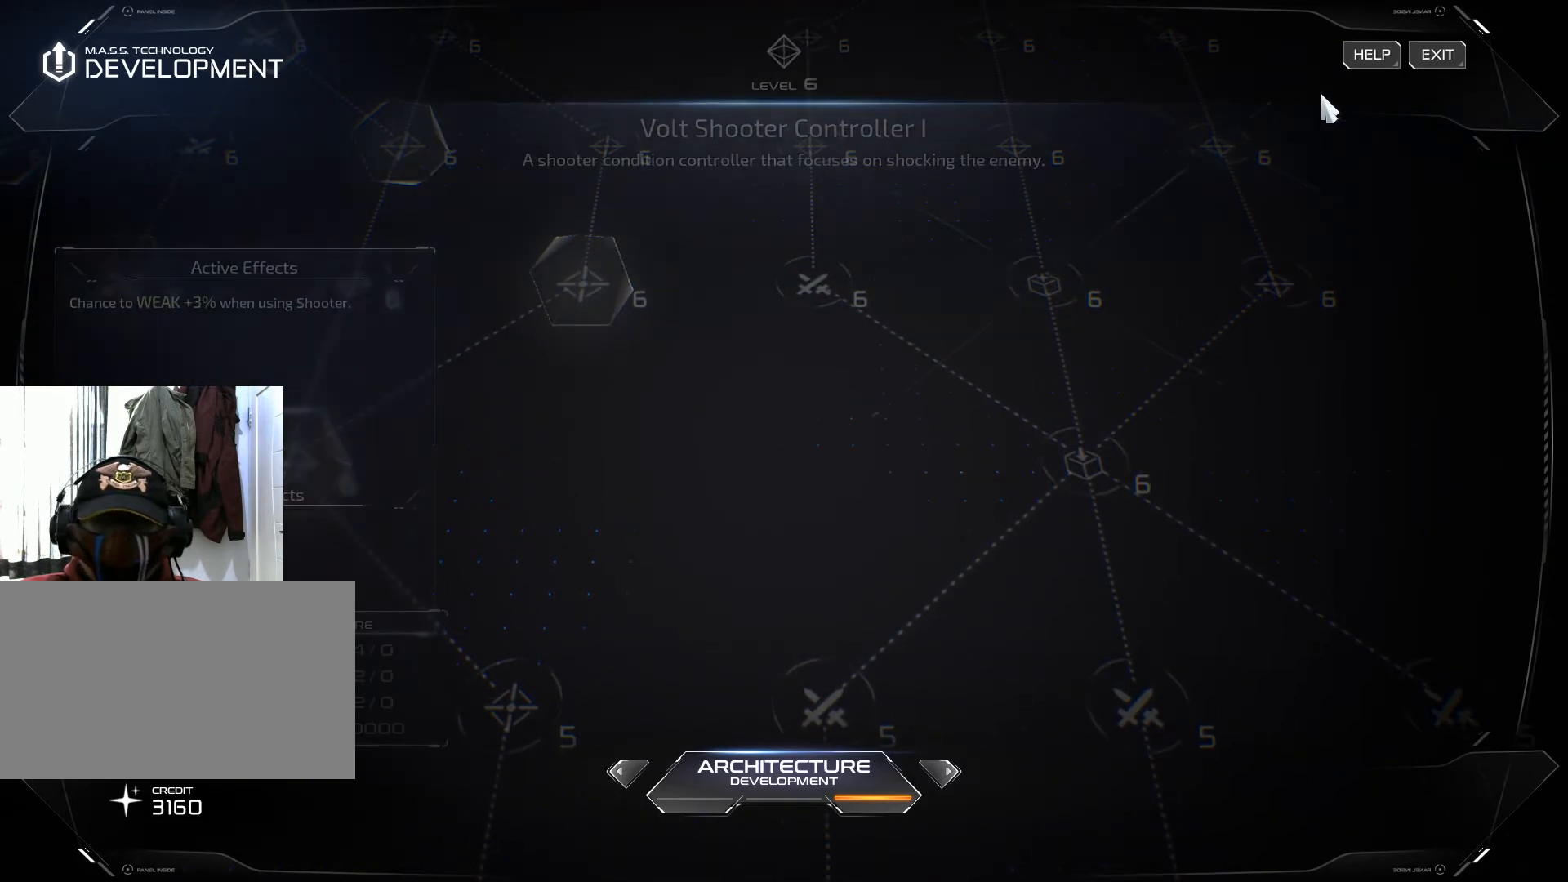
{"keys": [], "mouse": [], "events": []}
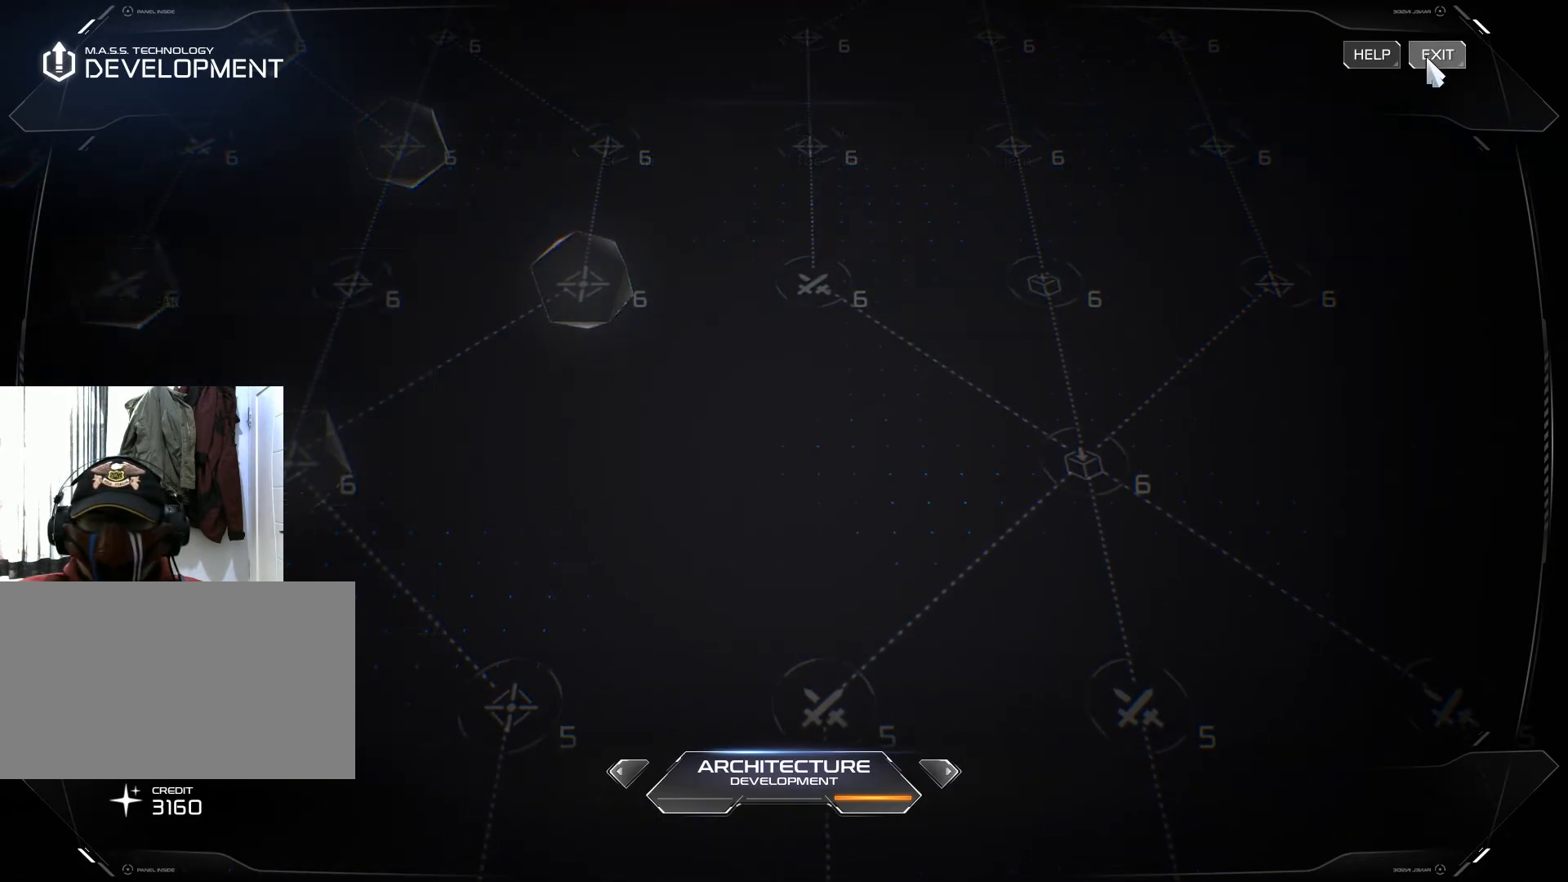
{"keys": [], "mouse": [], "events": [[284, "mouse_left", "down"], [367, "mouse_left", "up"]]}